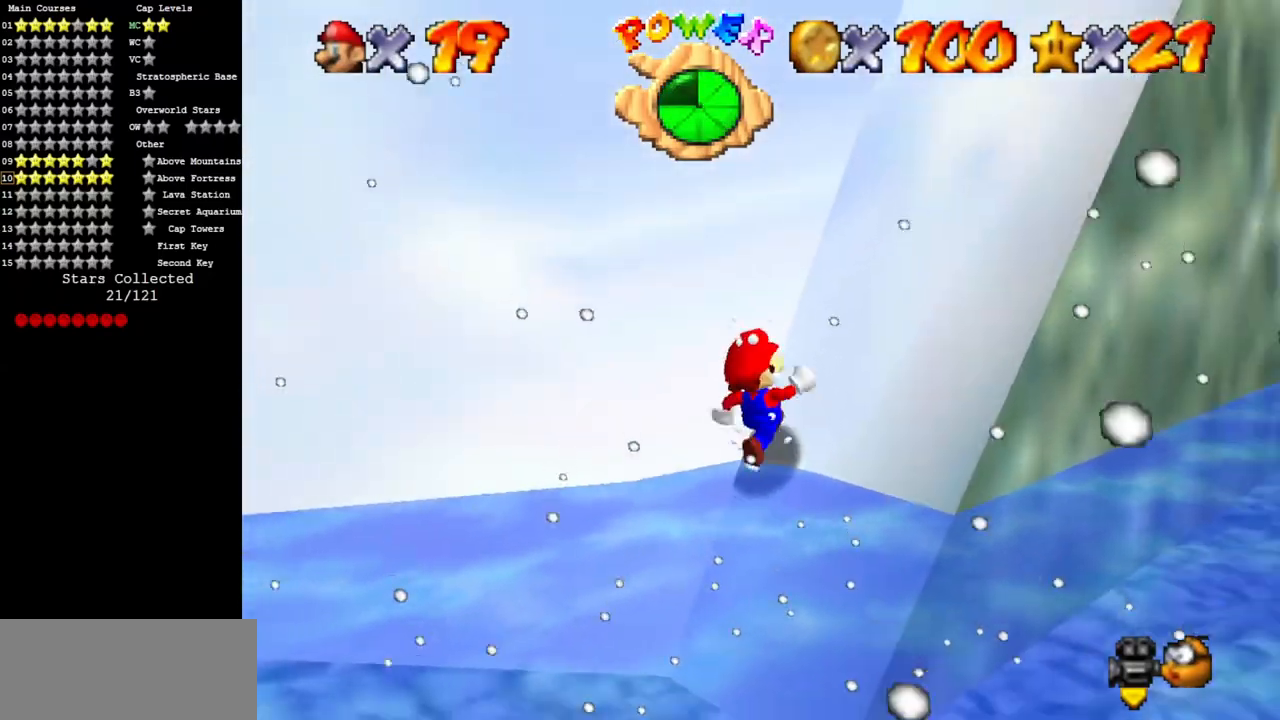
Gameplay with a controller (Nintendo layout); each line is a JSON object with the inputs held at the frame after it. "events" lists button and stick changes between this image and that frame as [ms after this image, input, new state], when the widget could be followed in between. Not read: L3 R3.
{"buttons": ["A"], "left_stick": "up-right", "events": [[100, "B", "up"], [351, "B", "down"], [468, "B", "up"]]}
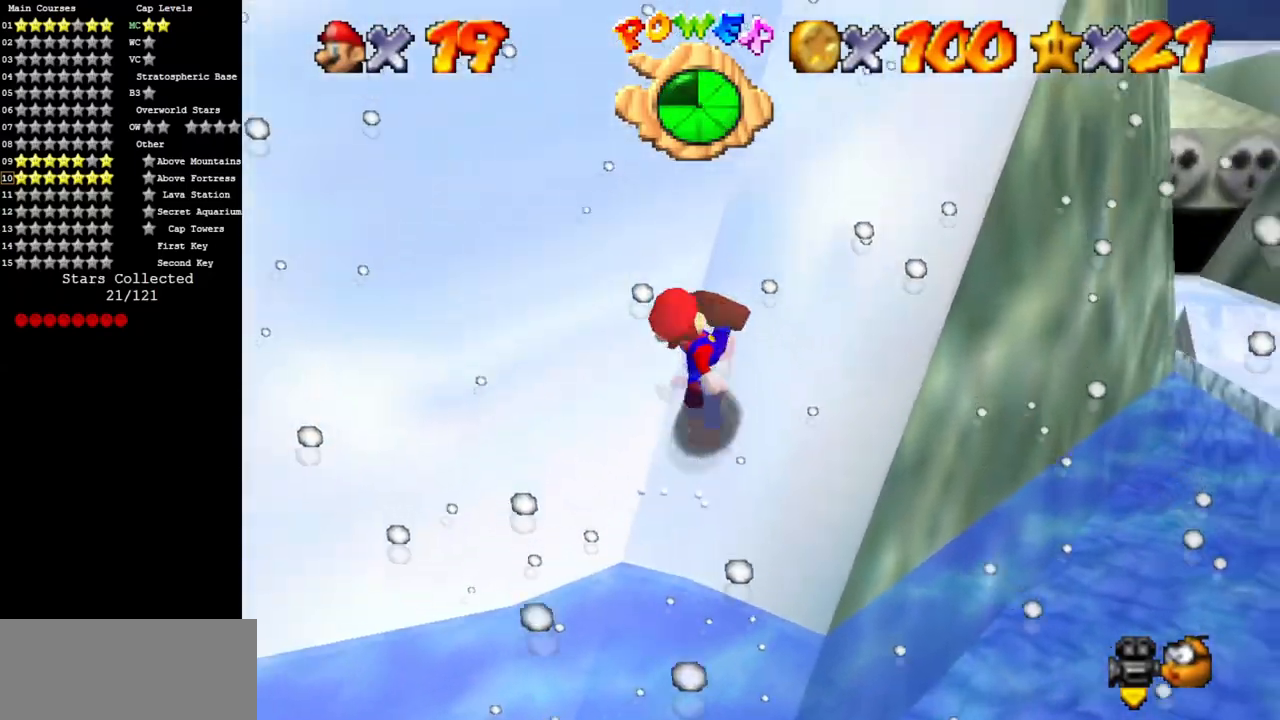
{"buttons": ["A", "B"], "left_stick": "up-right", "events": [[67, "B", "down"], [150, "B", "up"], [250, "B", "down"], [334, "B", "up"], [400, "B", "down"]]}
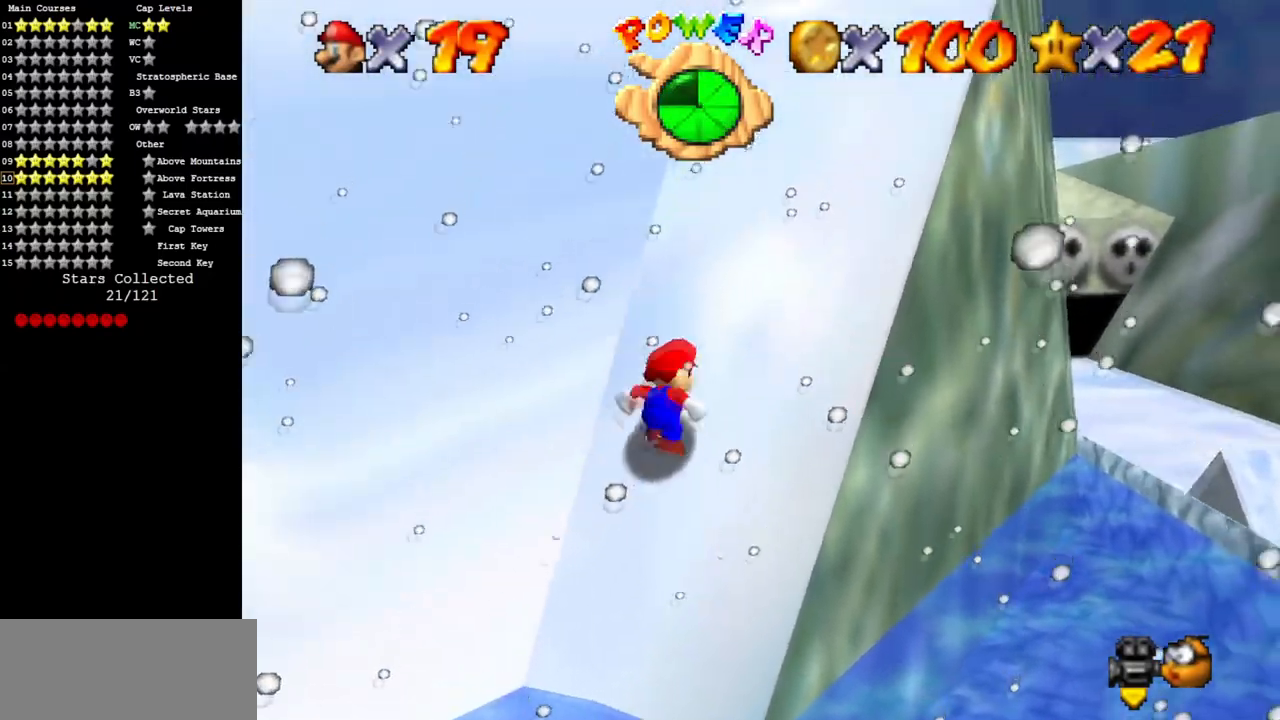
{"buttons": ["A", "B"], "left_stick": "up-right", "events": [[34, "B", "up"], [134, "B", "down"], [217, "B", "up"], [284, "B", "down"], [401, "B", "up"], [468, "B", "down"]]}
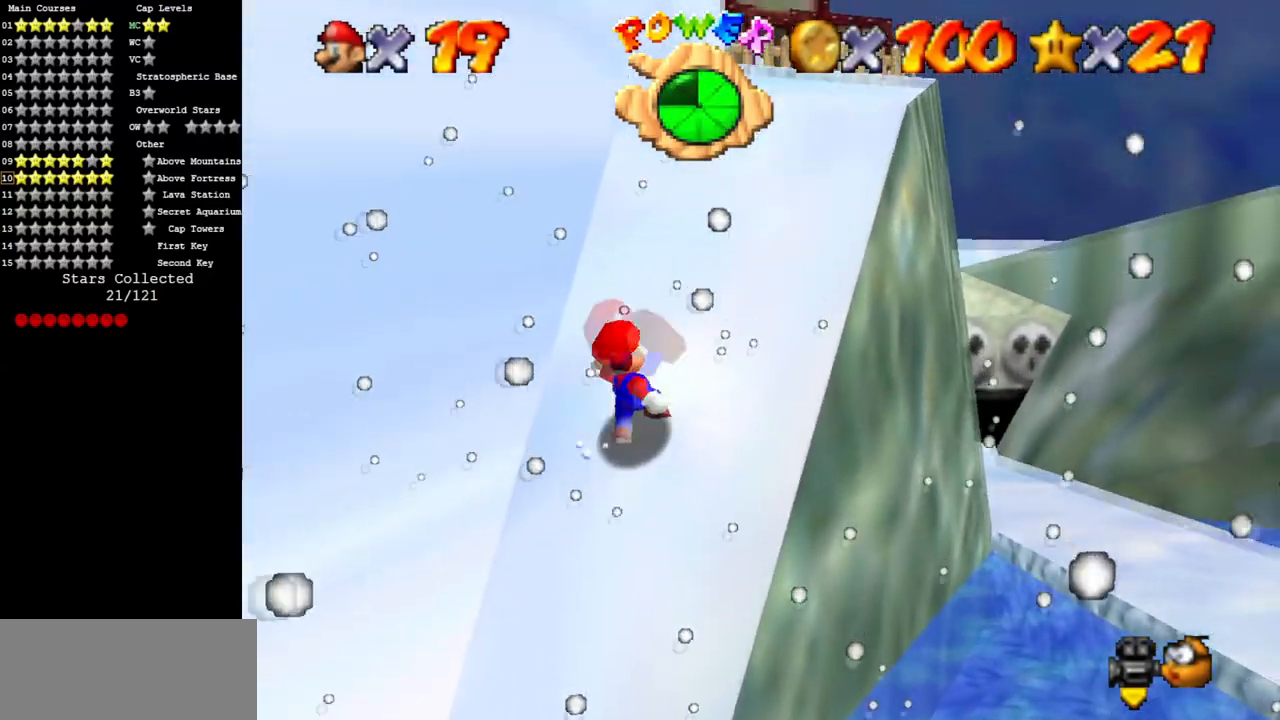
{"buttons": ["A"], "left_stick": "up-right", "events": [[100, "B", "up"], [183, "B", "down"], [283, "B", "up"], [350, "B", "down"], [500, "B", "up"]]}
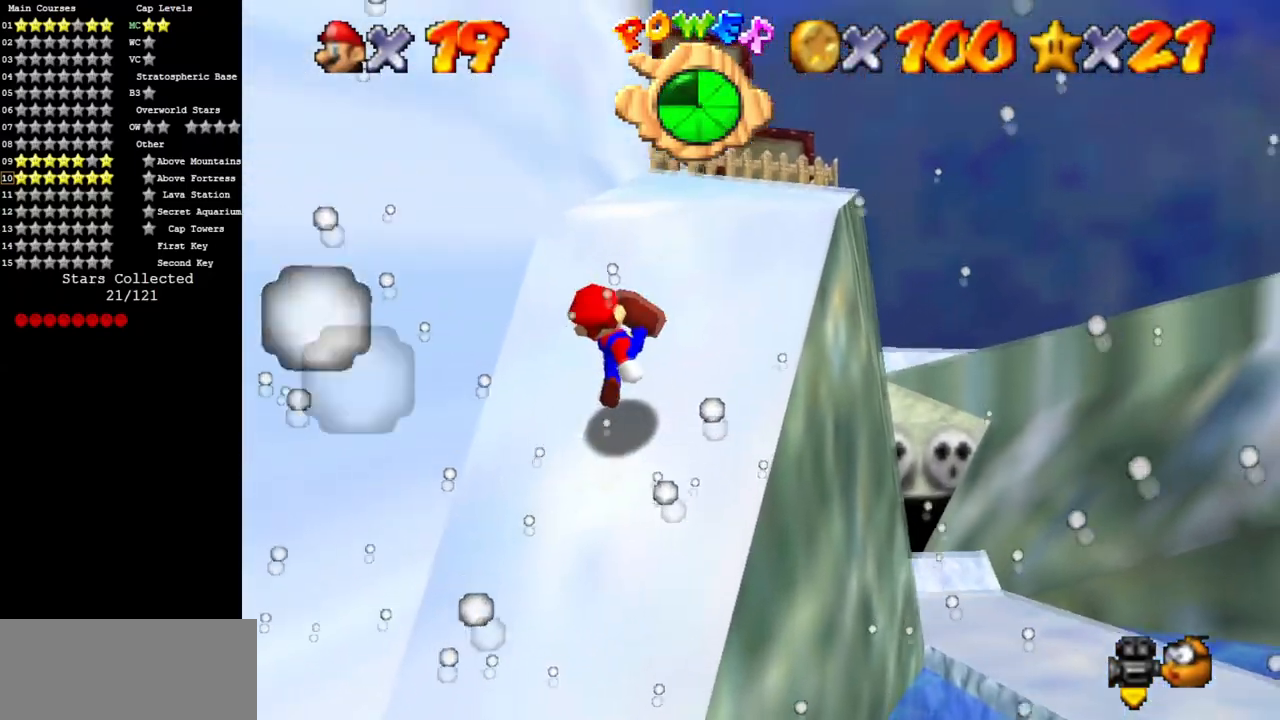
{"buttons": ["A", "B"], "left_stick": "up-right", "events": [[100, "B", "down"], [317, "B", "up"], [434, "B", "down"]]}
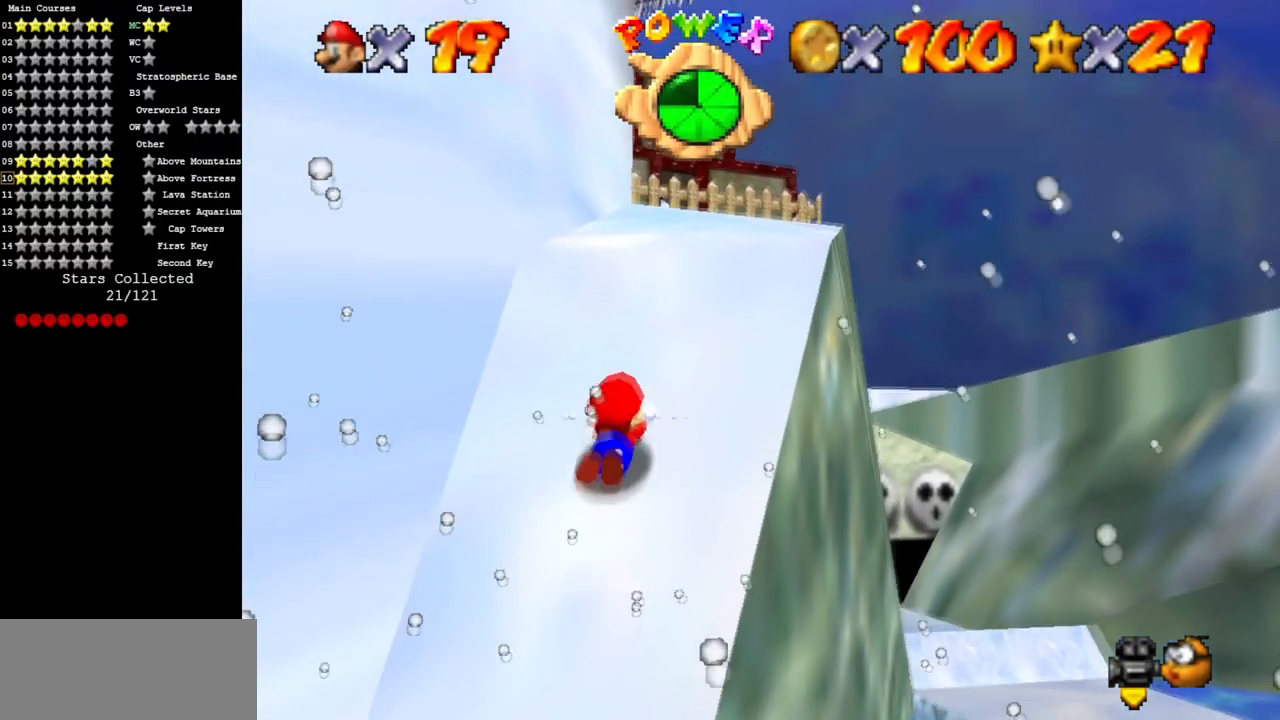
{"buttons": ["A"], "left_stick": "up-right", "events": [[133, "B", "up"]]}
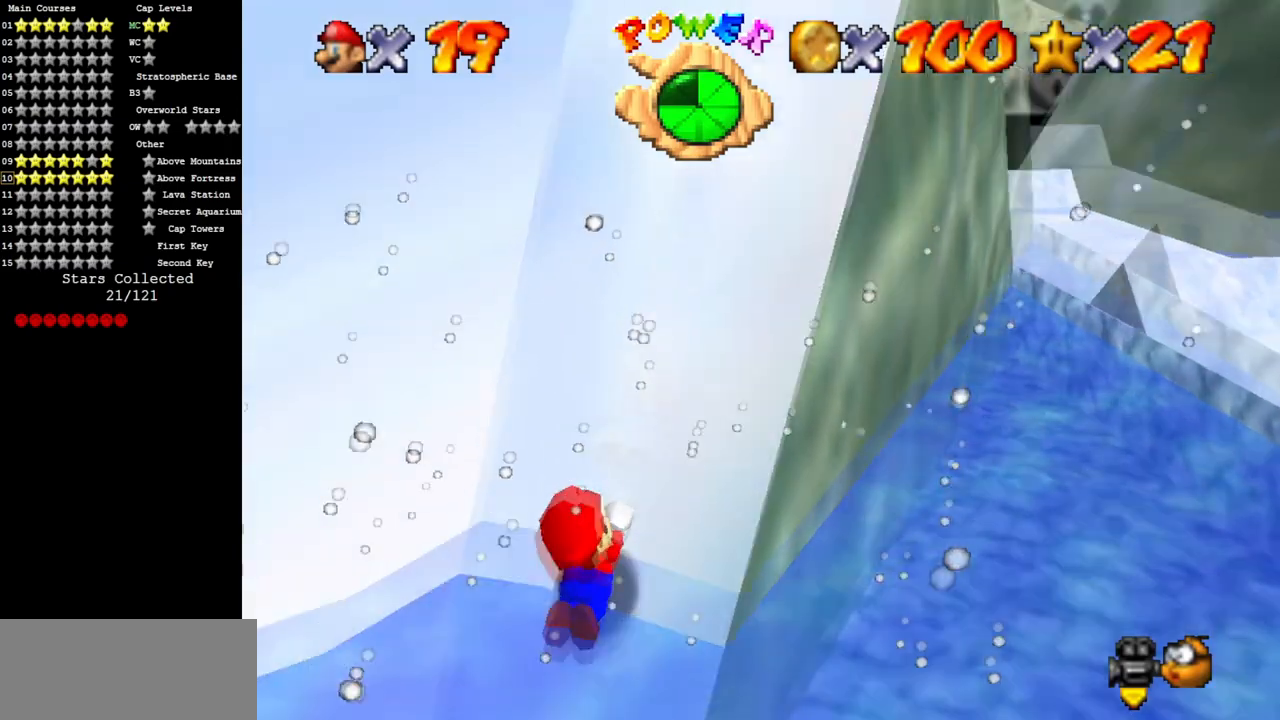
{"buttons": ["A"], "left_stick": "up-right", "events": [[117, "left_stick", "center"], [234, "B", "down"], [317, "left_stick", "up-right"], [351, "B", "up"]]}
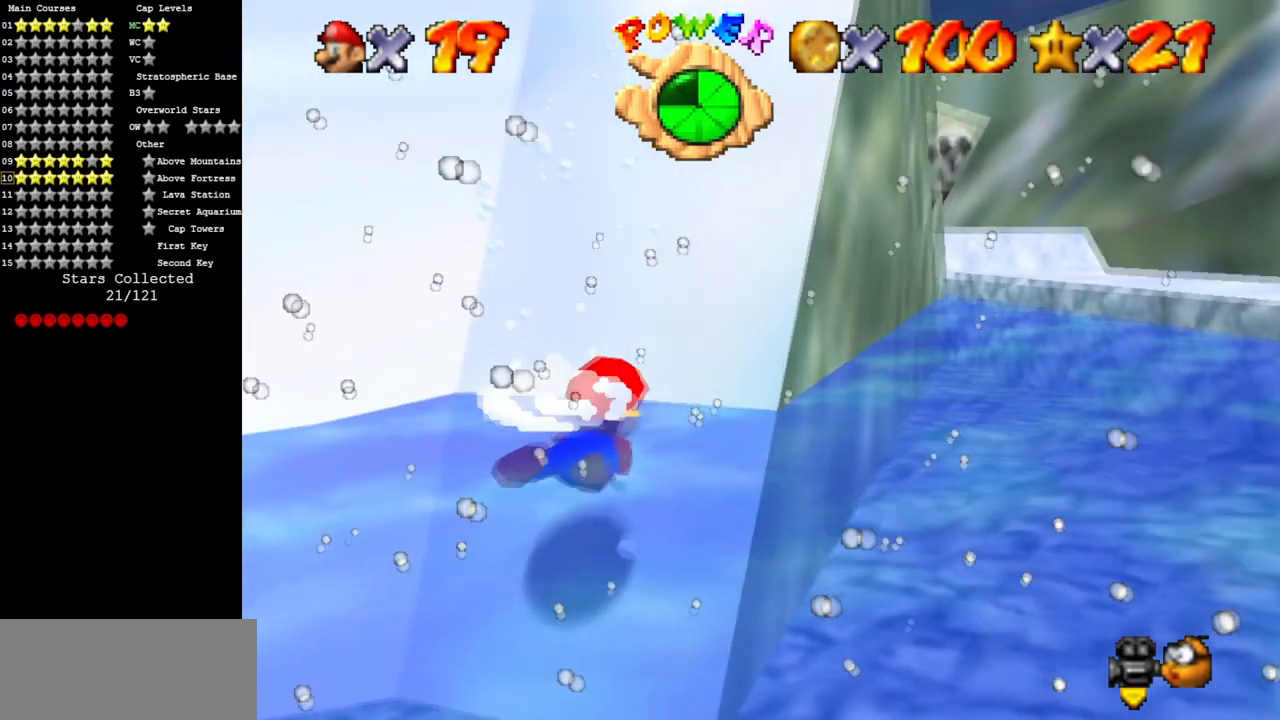
{"buttons": ["A", "B"], "left_stick": "up", "events": [[150, "left_stick", "up"], [283, "A", "up"], [334, "A", "down"], [450, "B", "down"]]}
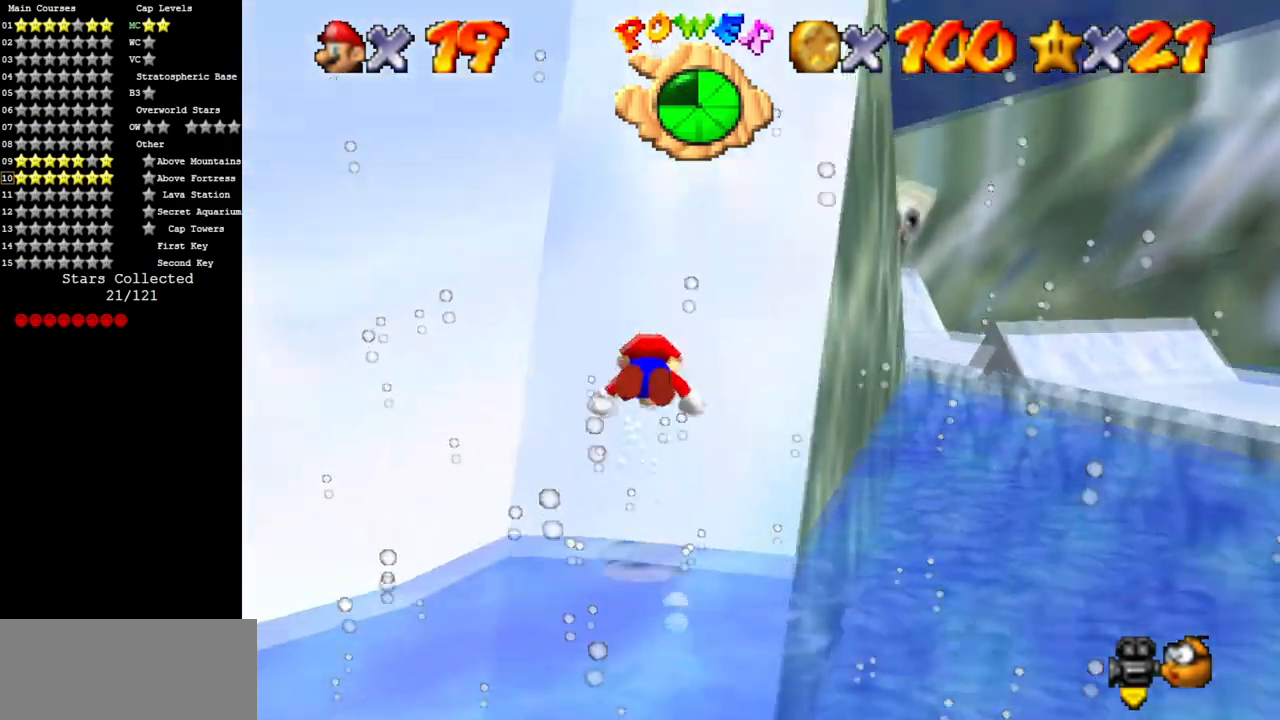
{"buttons": [], "left_stick": "up-right", "events": [[151, "B", "up"], [251, "left_stick", "up-right"], [401, "A", "up"]]}
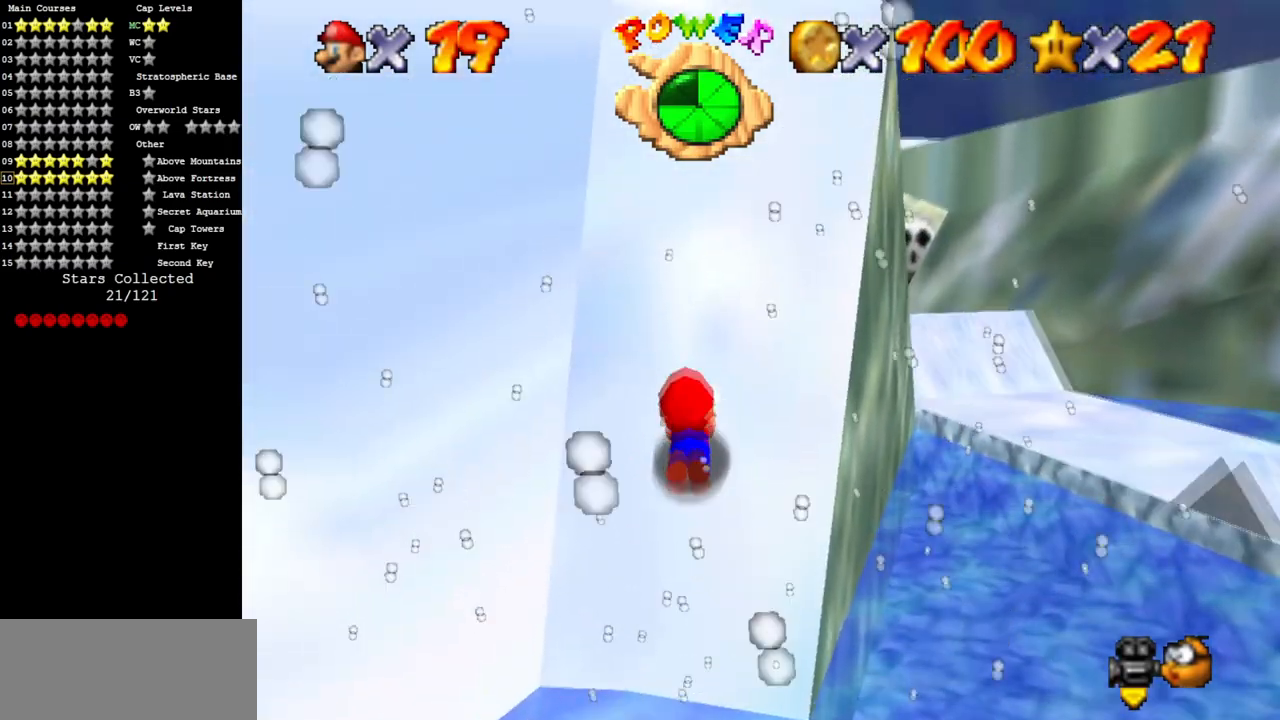
{"buttons": ["A"], "left_stick": "up-right", "events": [[183, "A", "down"]]}
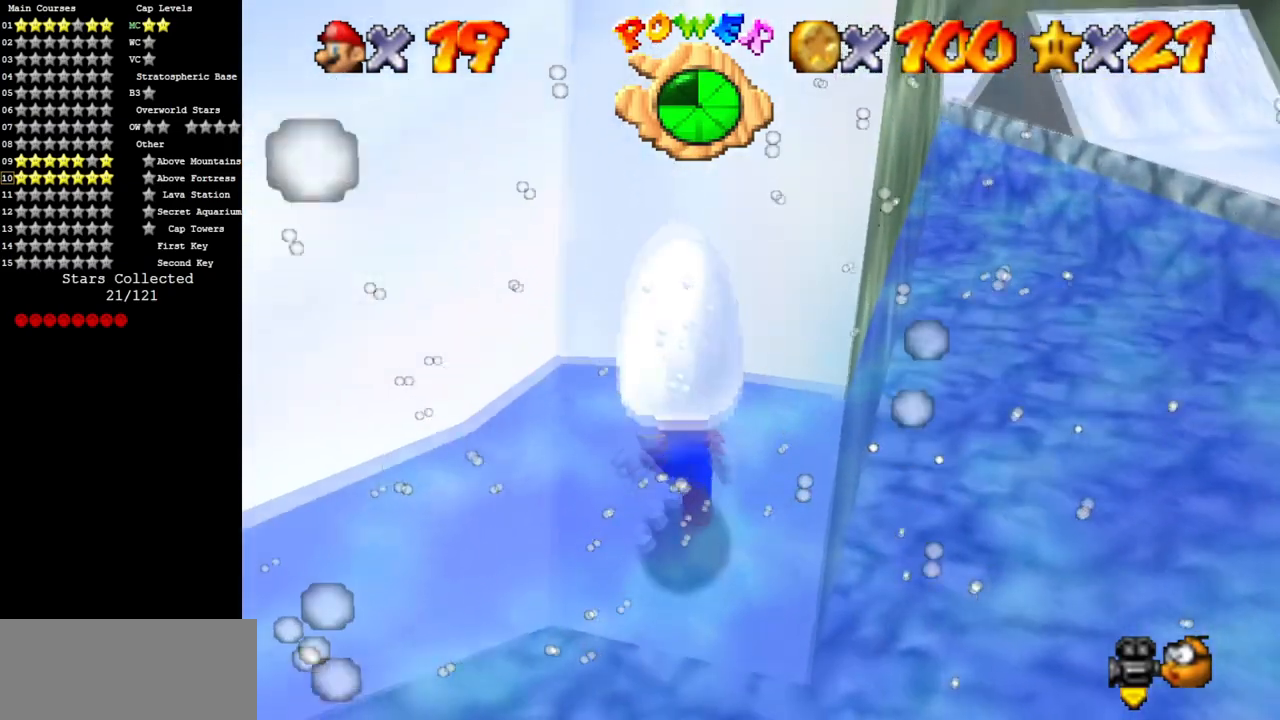
{"buttons": ["A", "B"], "left_stick": "up", "events": [[50, "B", "down"], [184, "B", "up"], [267, "B", "down"], [367, "B", "up"], [434, "left_stick", "up"], [451, "B", "down"]]}
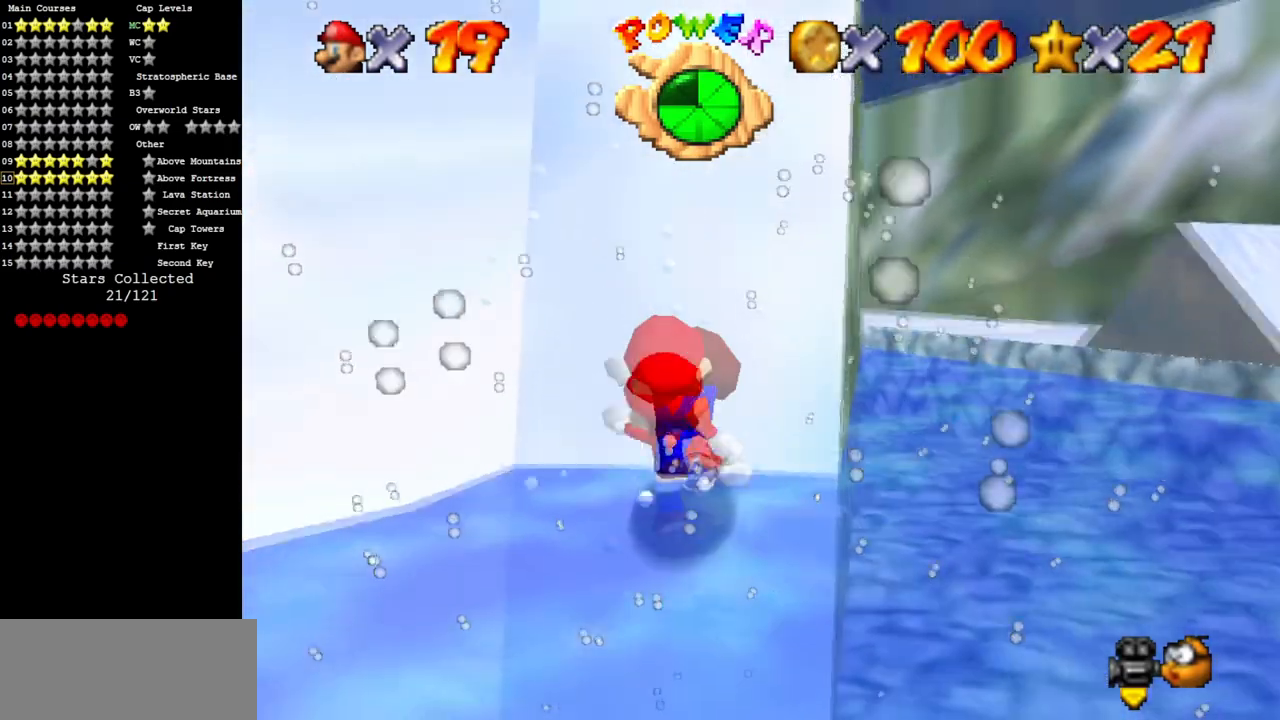
{"buttons": ["A"], "left_stick": "up", "events": [[267, "B", "up"], [350, "B", "down"], [484, "B", "up"]]}
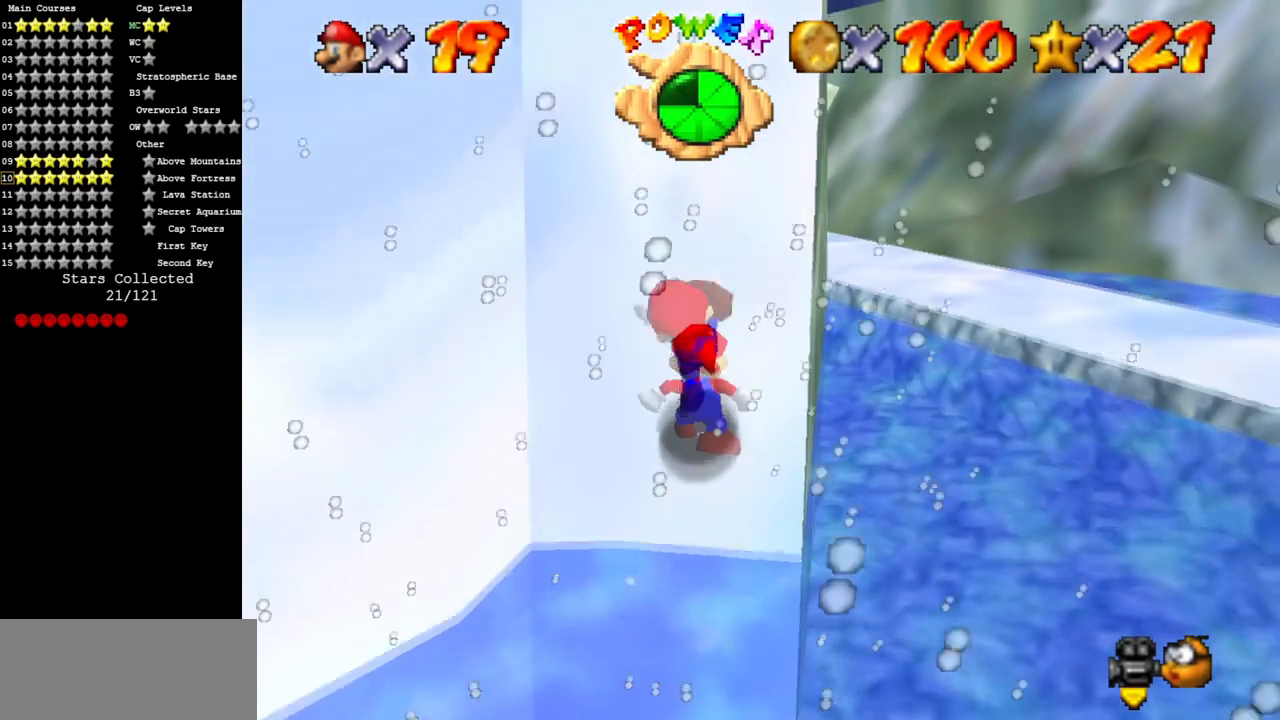
{"buttons": ["A", "B"], "left_stick": "up", "events": [[151, "B", "down"], [301, "B", "up"], [434, "B", "down"]]}
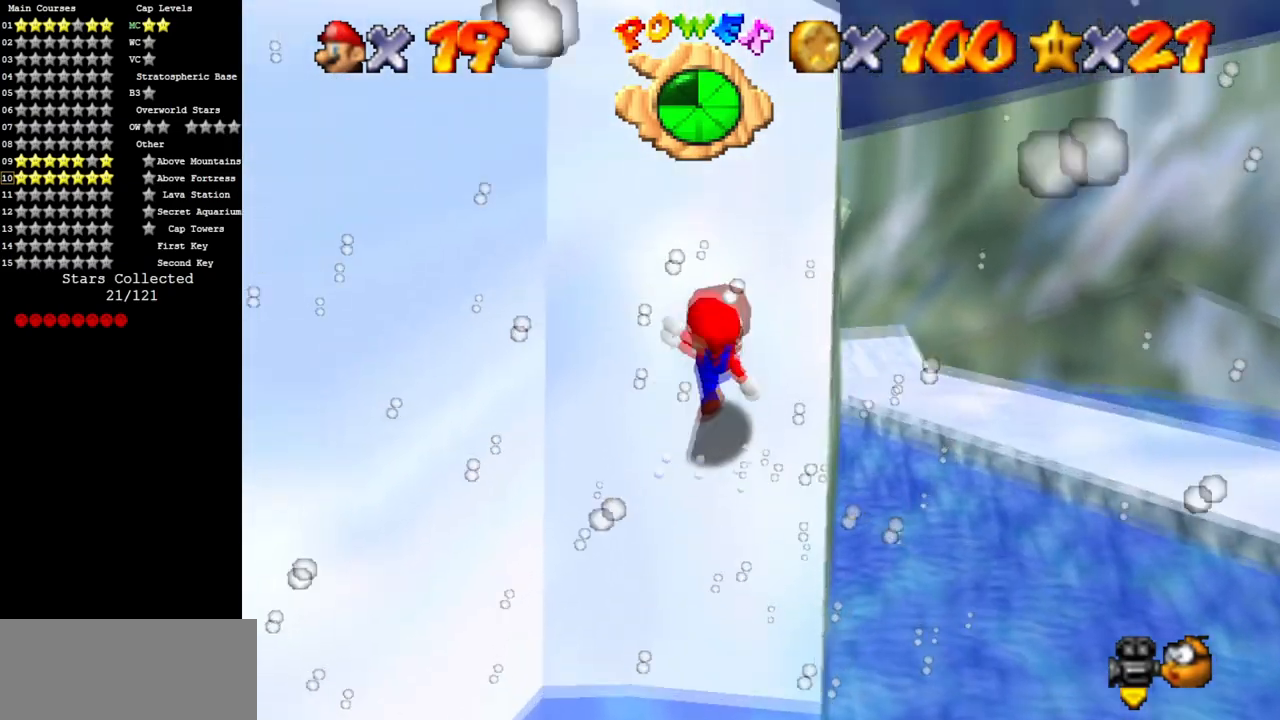
{"buttons": ["A"], "left_stick": "up", "events": [[83, "B", "up"], [233, "B", "down"], [350, "B", "up"]]}
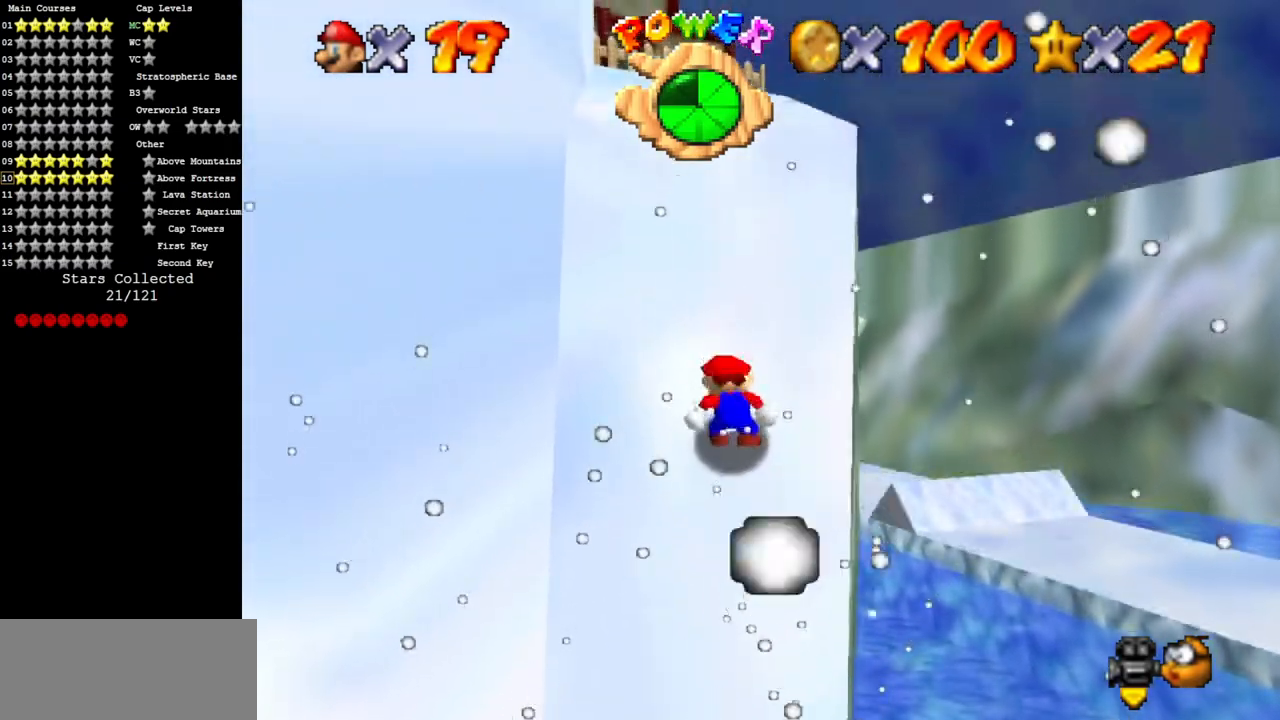
{"buttons": ["A"], "left_stick": "up", "events": [[50, "B", "down"], [151, "B", "up"], [334, "B", "down"], [468, "B", "up"]]}
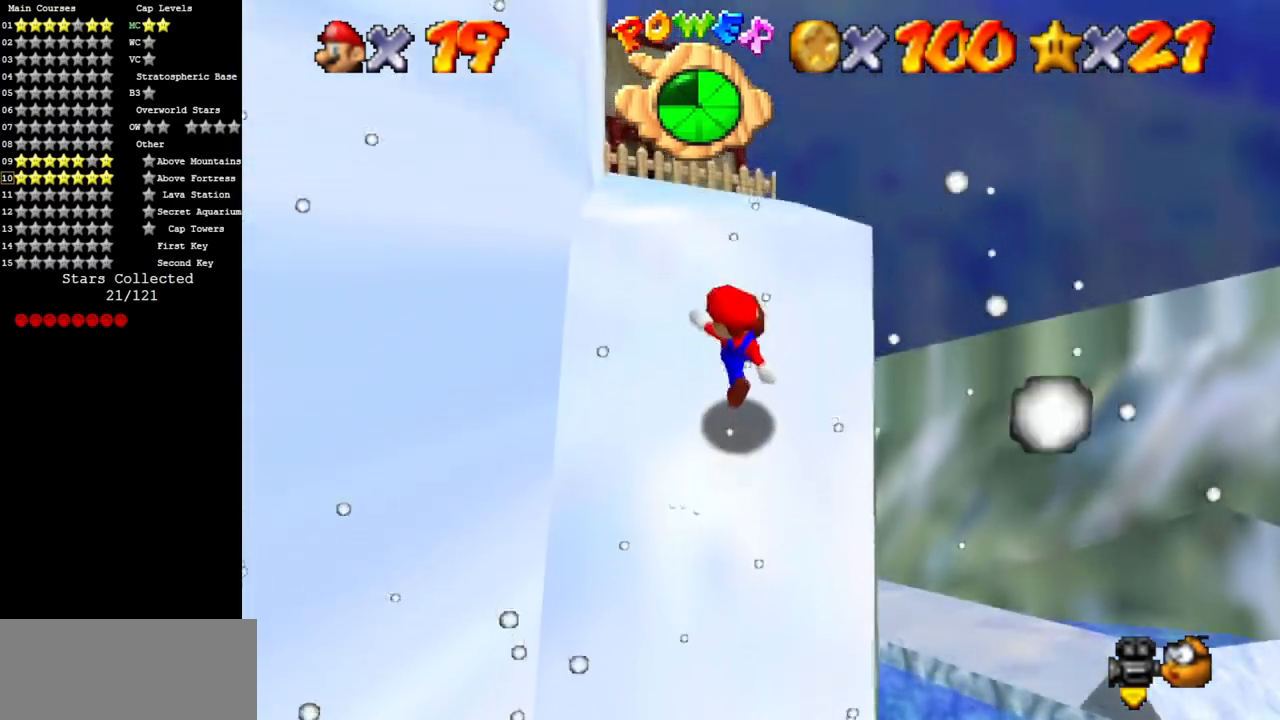
{"buttons": ["A", "B"], "left_stick": "up", "events": [[133, "B", "down"], [300, "B", "up"], [417, "B", "down"]]}
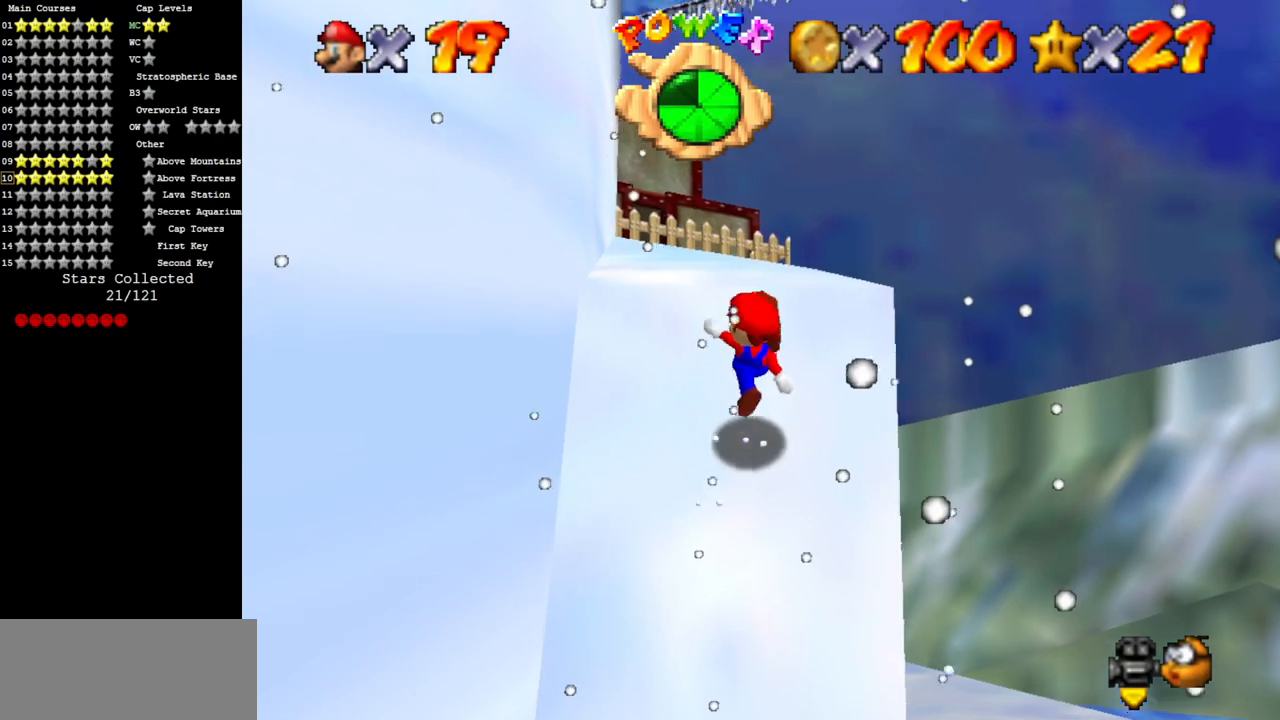
{"buttons": ["A", "B"], "left_stick": "up", "events": [[34, "B", "up"], [167, "B", "down"], [317, "B", "up"], [451, "B", "down"]]}
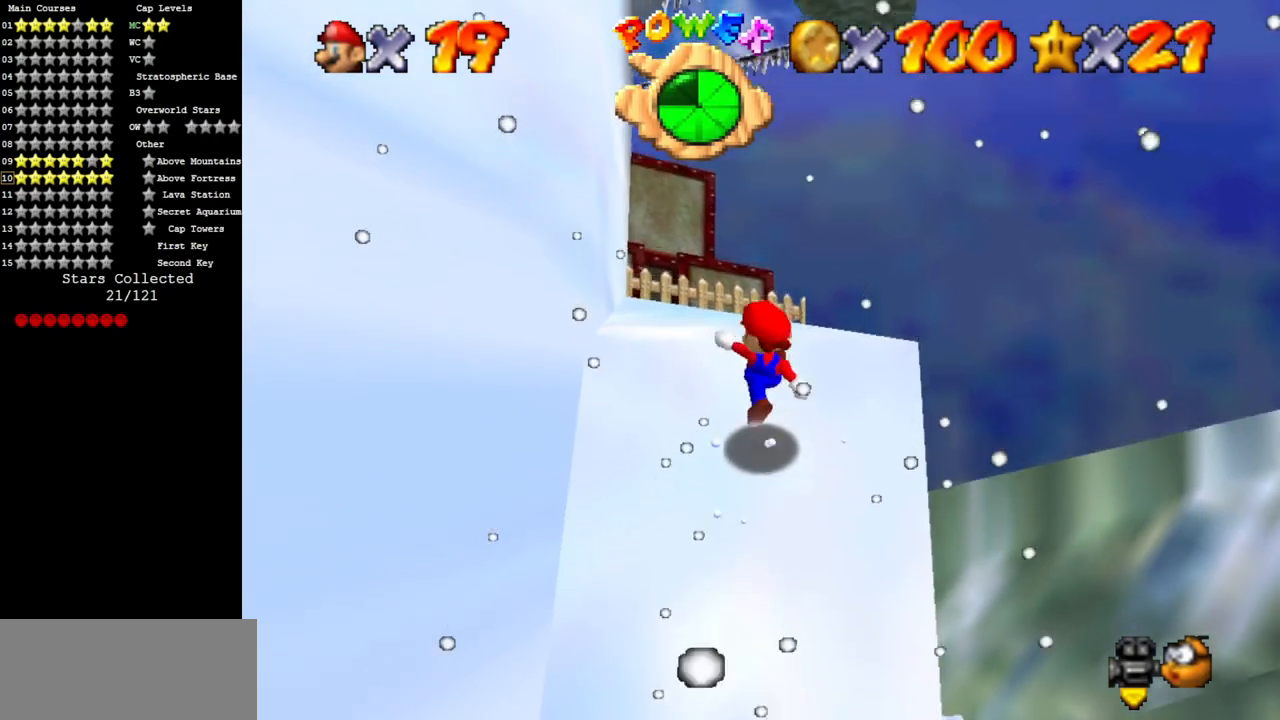
{"buttons": ["A"], "left_stick": "up", "events": [[83, "B", "up"], [334, "B", "down"], [467, "B", "up"]]}
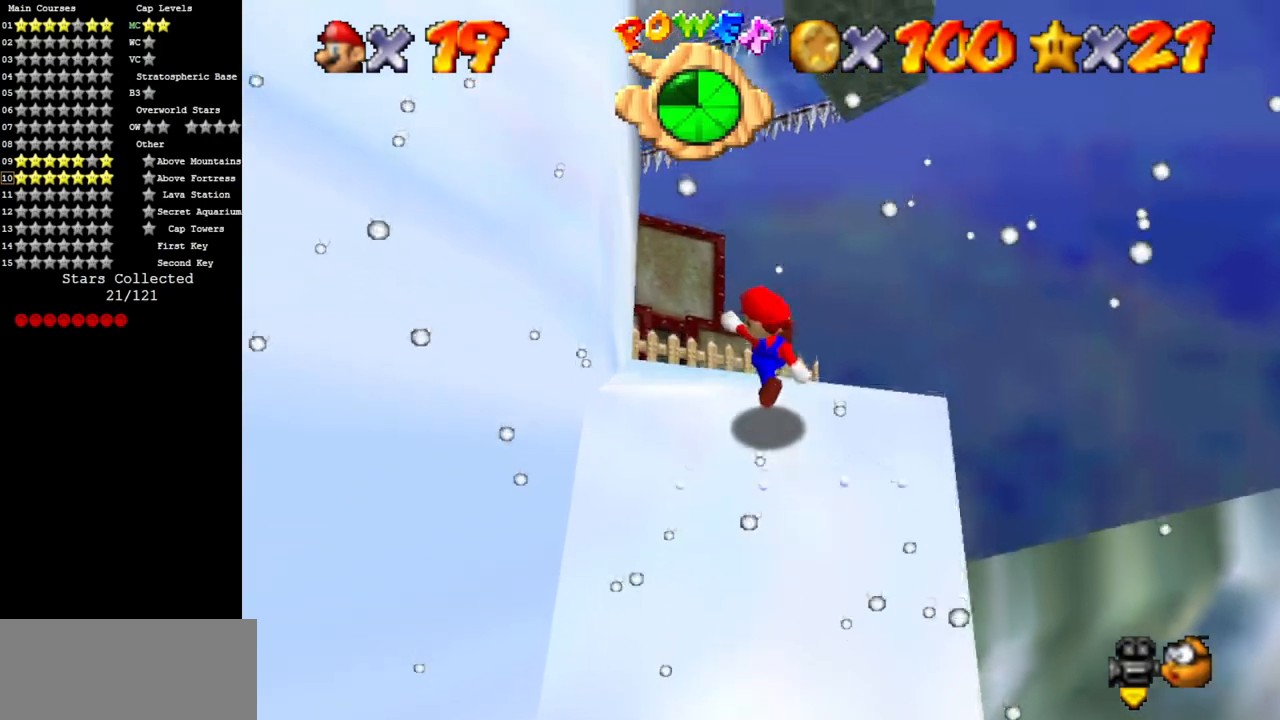
{"buttons": ["A"], "left_stick": "up", "events": [[151, "B", "down"], [317, "B", "up"]]}
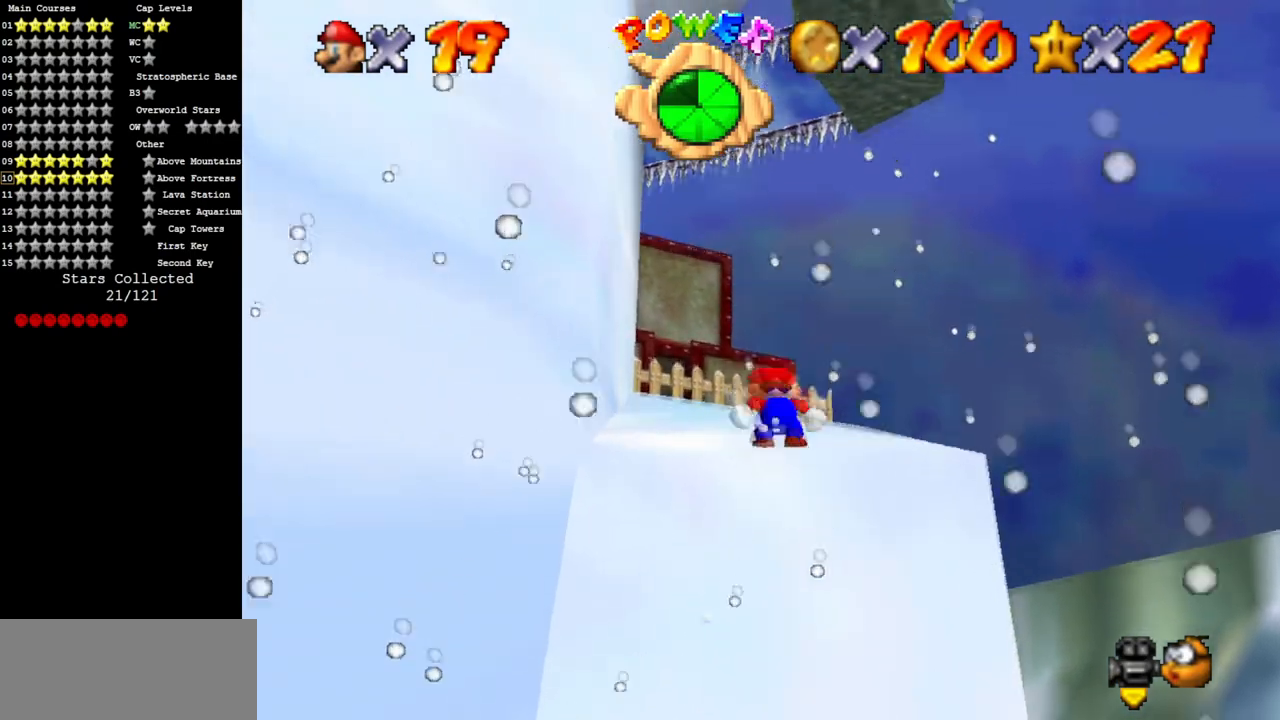
{"buttons": ["A"], "left_stick": "up", "events": [[17, "B", "down"], [183, "B", "up"], [434, "B", "down"], [500, "B", "up"]]}
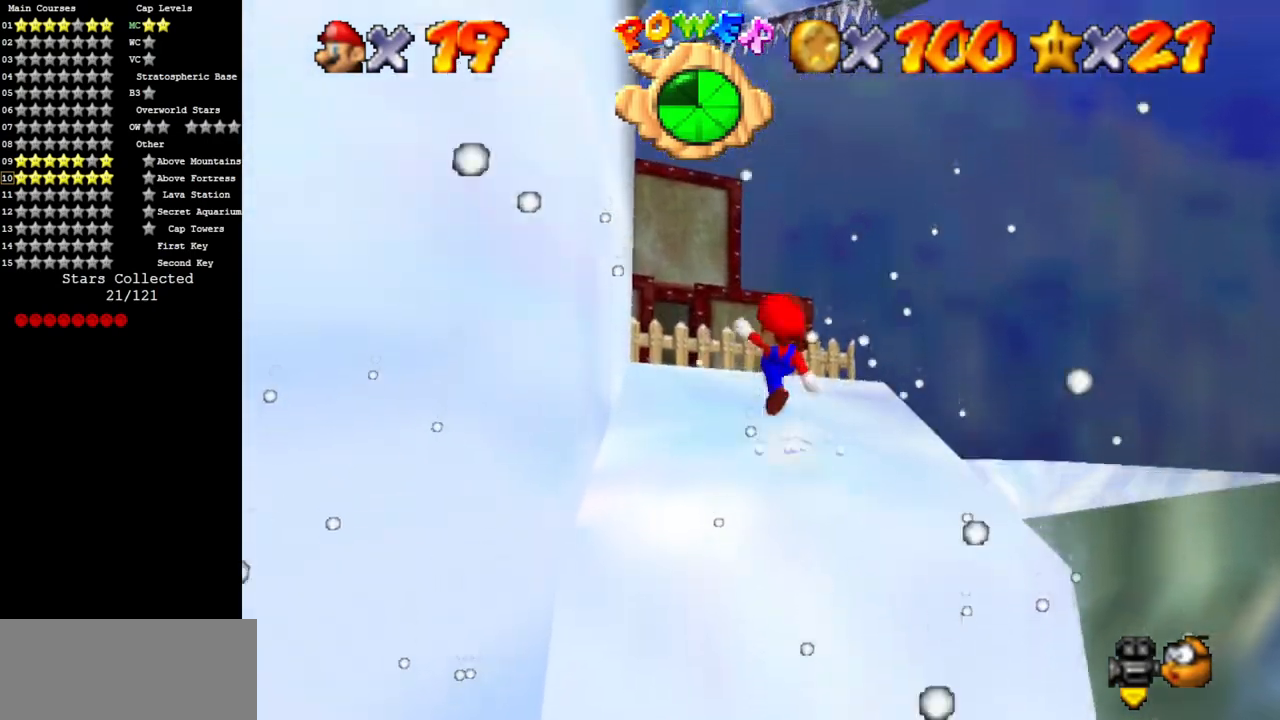
{"buttons": ["A"], "left_stick": "up", "events": [[67, "A", "up"], [134, "C_DOWN", "down"], [134, "C_RIGHT", "down"], [284, "C_DOWN", "up"], [284, "C_RIGHT", "up"], [484, "A", "down"]]}
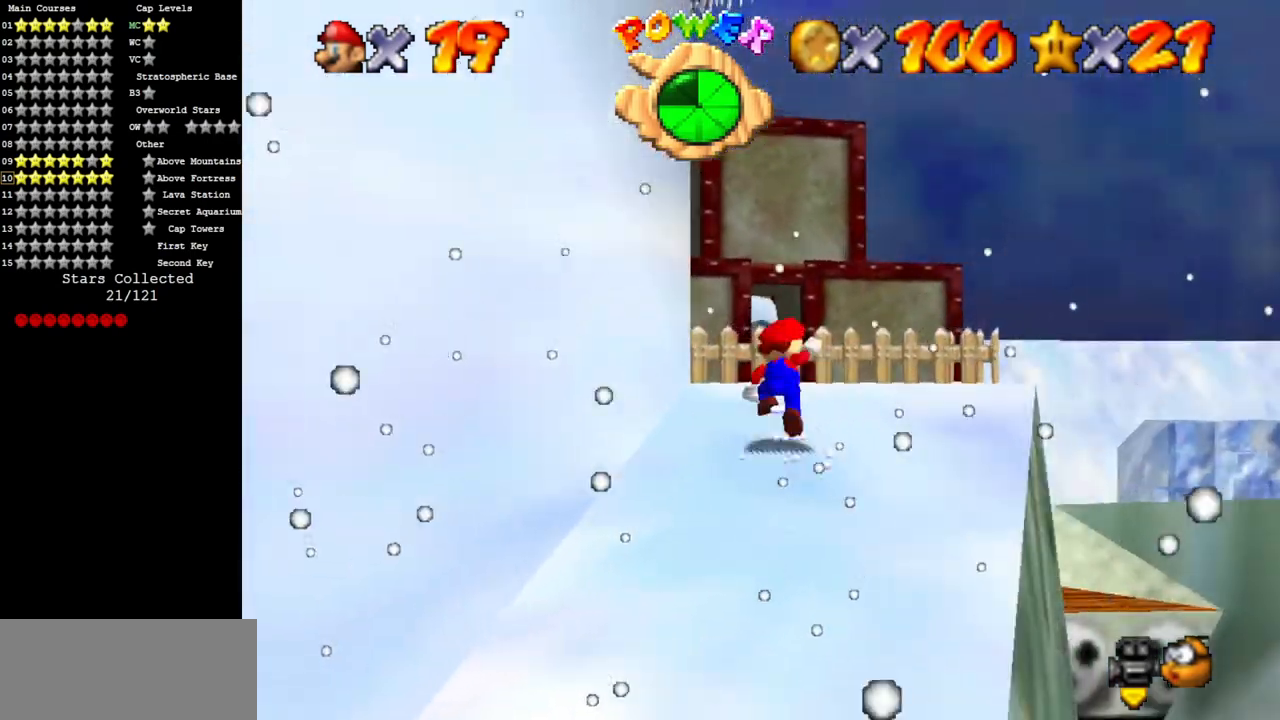
{"buttons": [], "left_stick": "down", "events": [[167, "left_stick", "up-right"], [267, "A", "up"], [334, "left_stick", "down"]]}
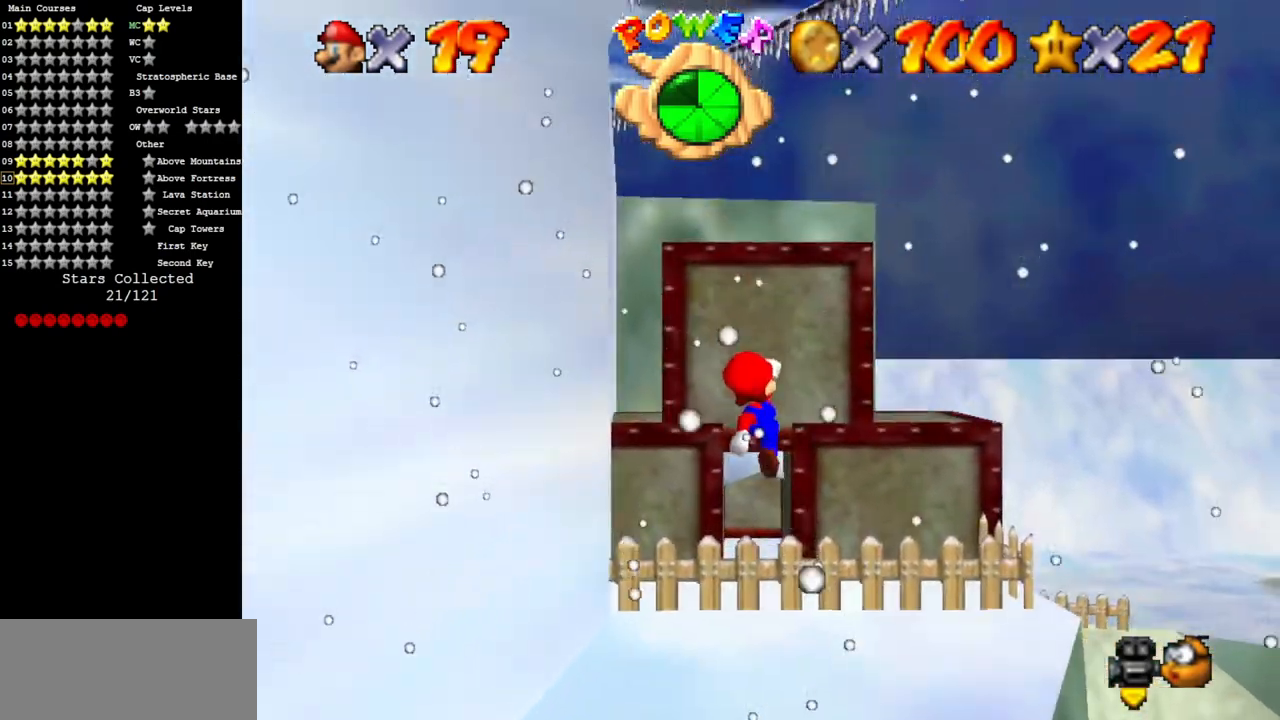
{"buttons": [], "left_stick": "up", "events": [[67, "left_stick", "down-left"], [251, "left_stick", "up"]]}
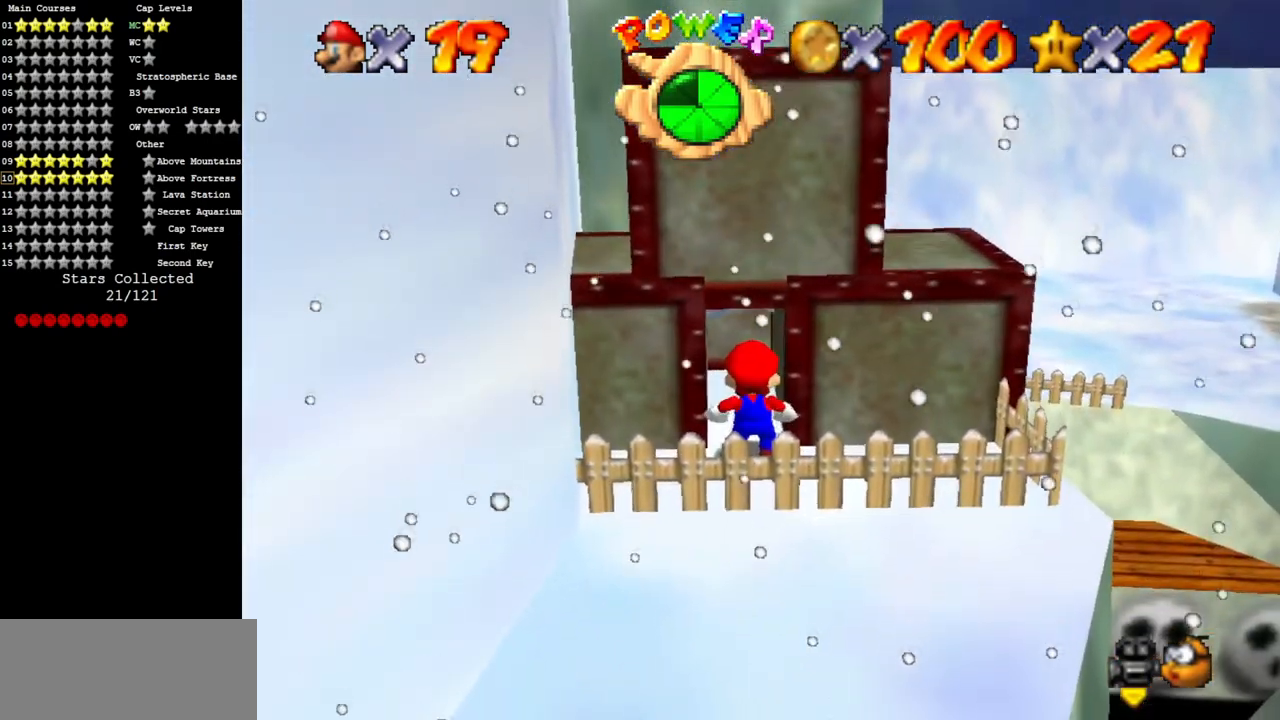
{"buttons": [], "left_stick": "up", "events": []}
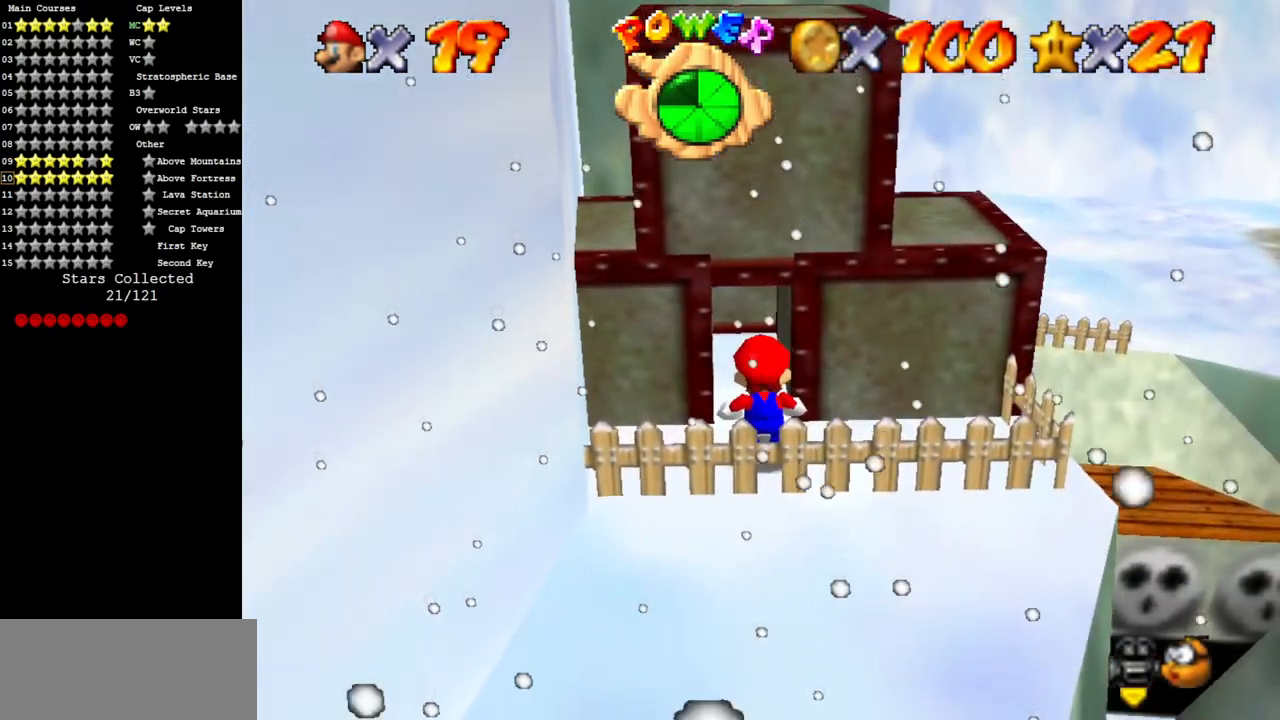
{"buttons": [], "left_stick": "center", "events": [[134, "left_stick", "center"]]}